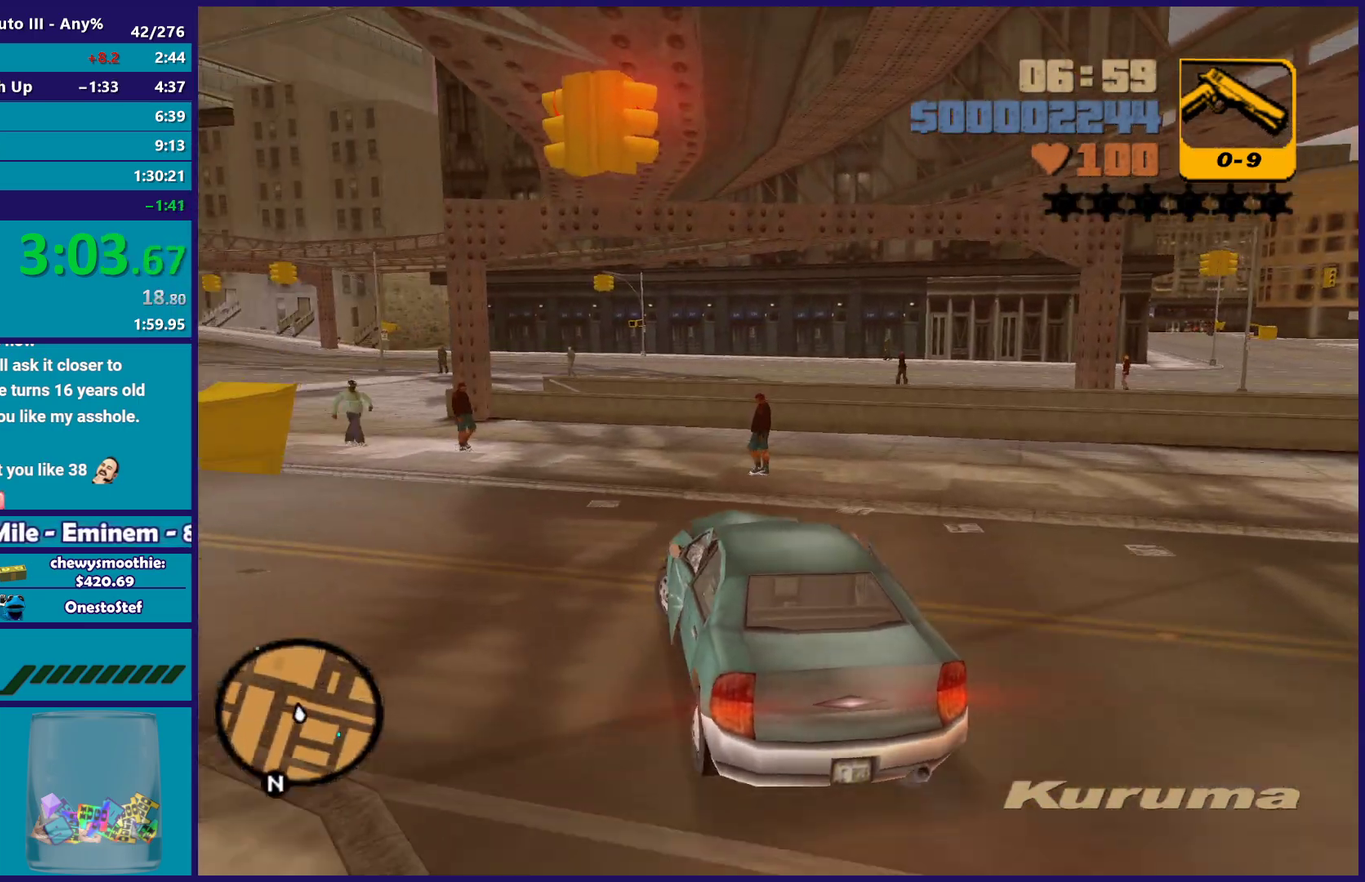
Gameplay with a controller (Xbox layout); each line is a JSON object with the inputs held at the frame after it. "events" lists button and stick changes between this image and that frame as [ms after this image, input, new state], when the widget could be followed in between.
{"buttons": ["R2"], "left_stick": "down-left", "right_stick": "center", "events": [[183, "left_stick", "center"], [267, "left_stick", "left"], [433, "left_stick", "down-left"]]}
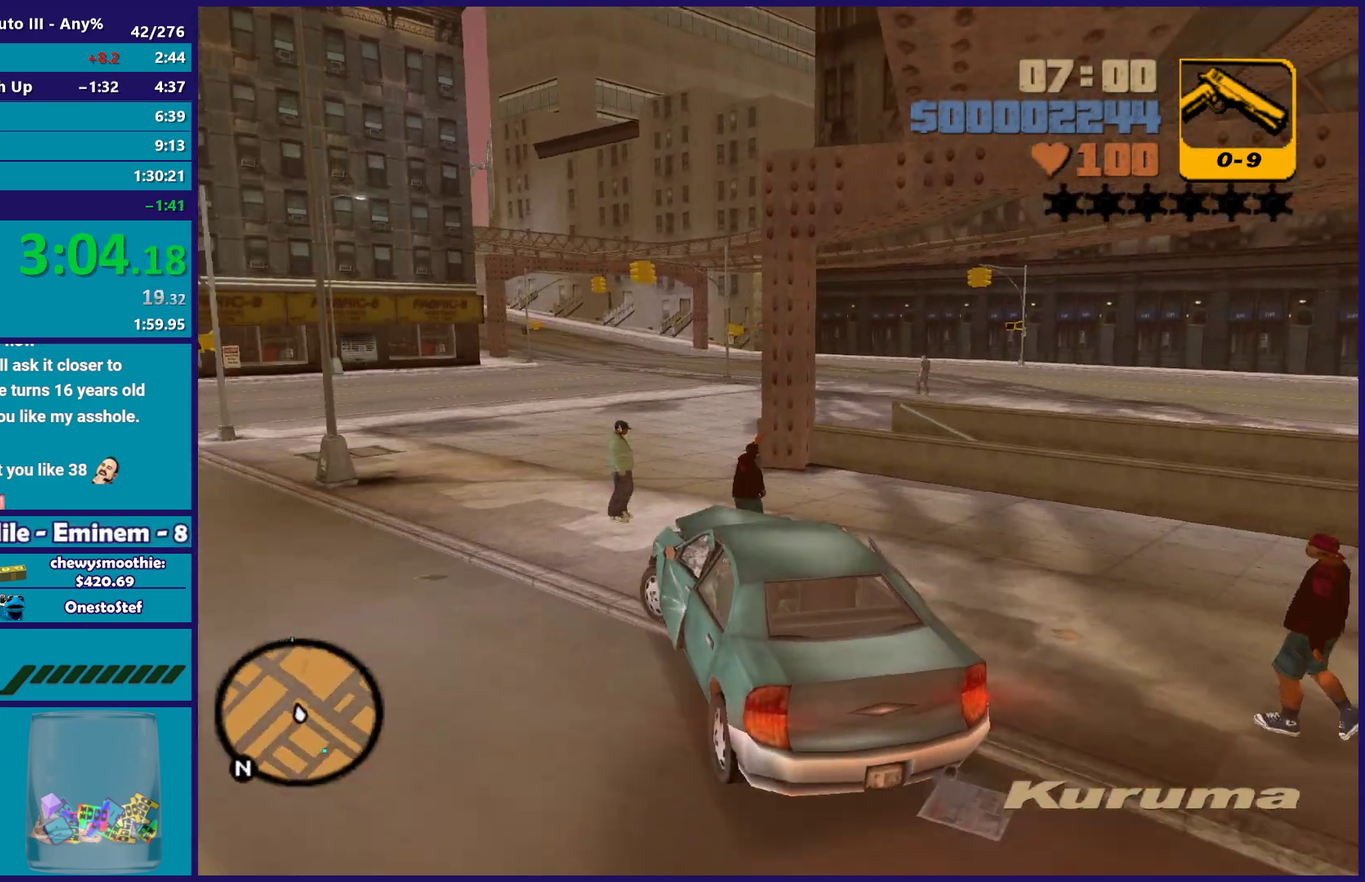
{"buttons": ["R2"], "left_stick": "right", "right_stick": "center", "events": [[100, "left_stick", "down-right"], [300, "left_stick", "center"], [383, "left_stick", "right"]]}
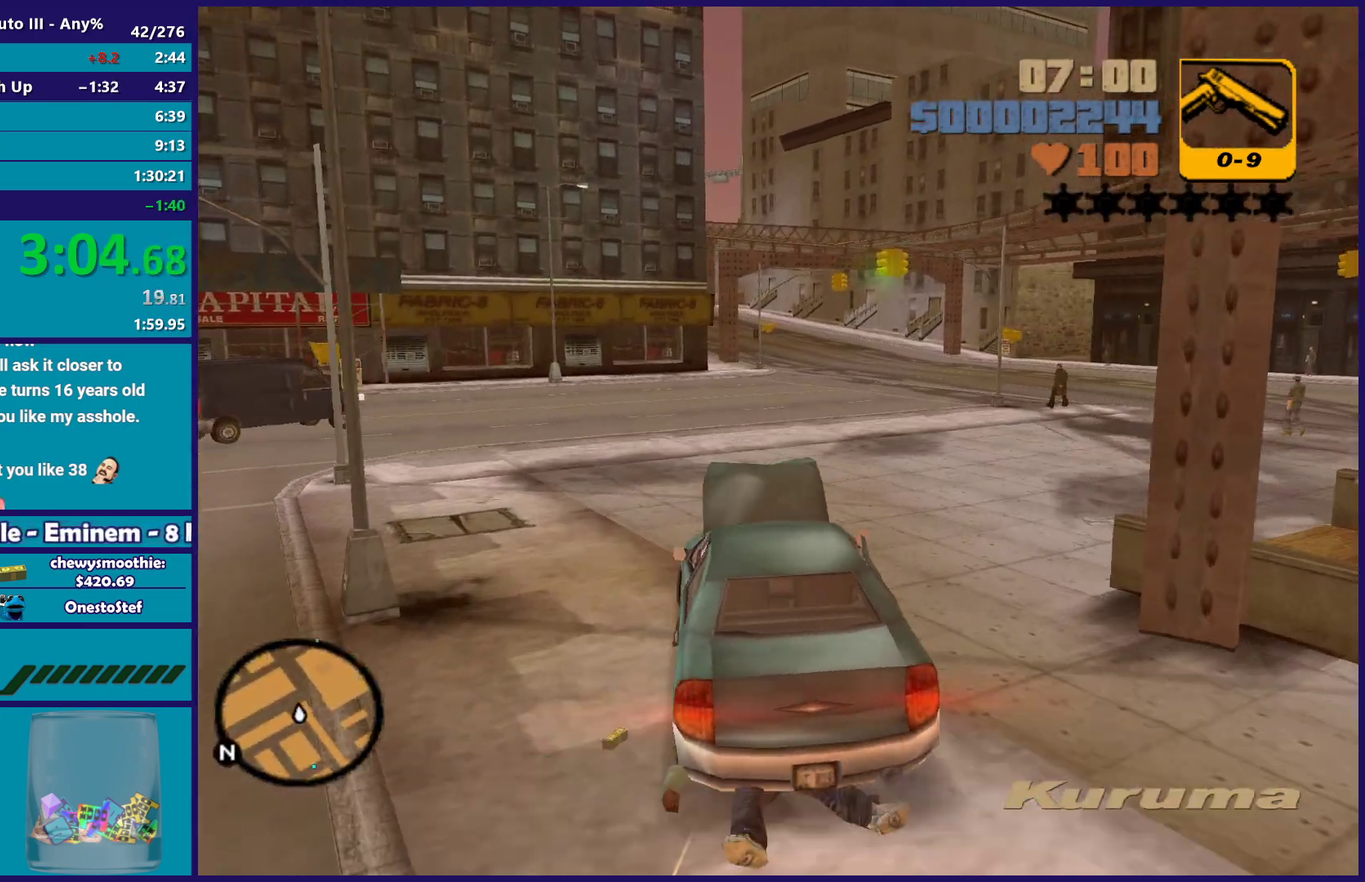
{"buttons": ["R2"], "left_stick": "center", "right_stick": "center", "events": [[83, "left_stick", "center"], [383, "left_stick", "up-left"], [483, "left_stick", "center"]]}
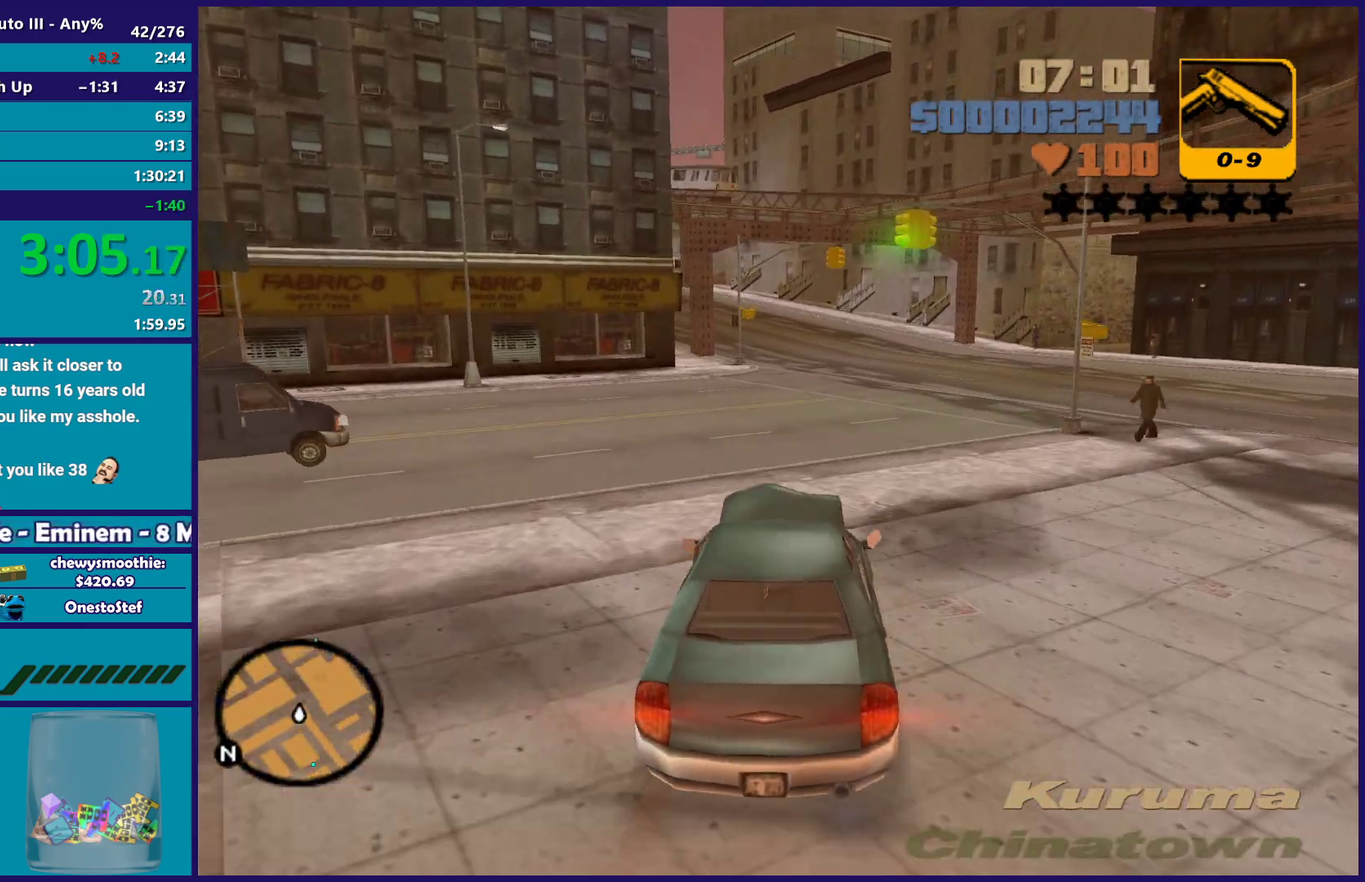
{"buttons": ["R2"], "left_stick": "center", "right_stick": "center", "events": []}
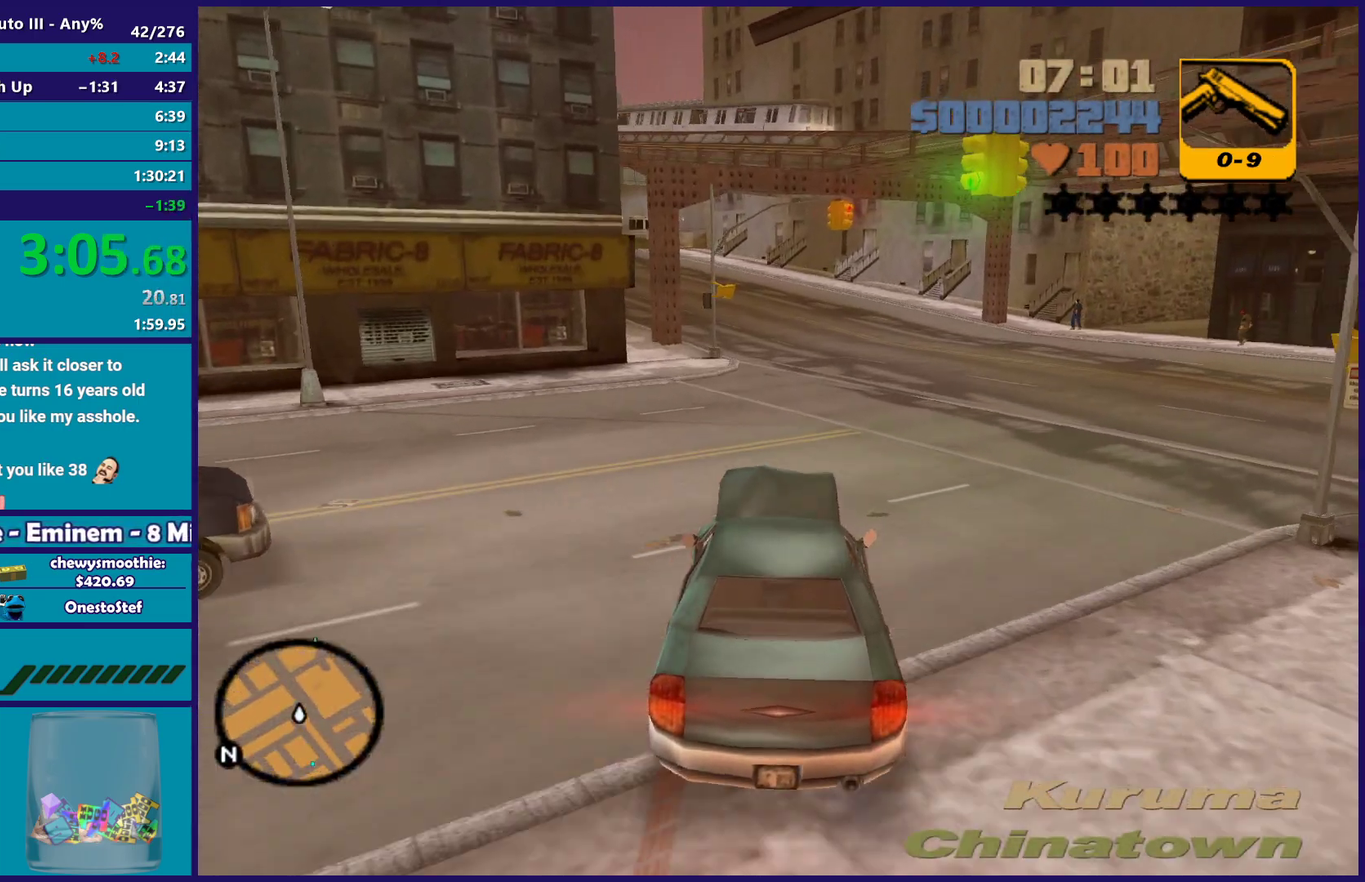
{"buttons": ["R2"], "left_stick": "center", "right_stick": "center", "events": []}
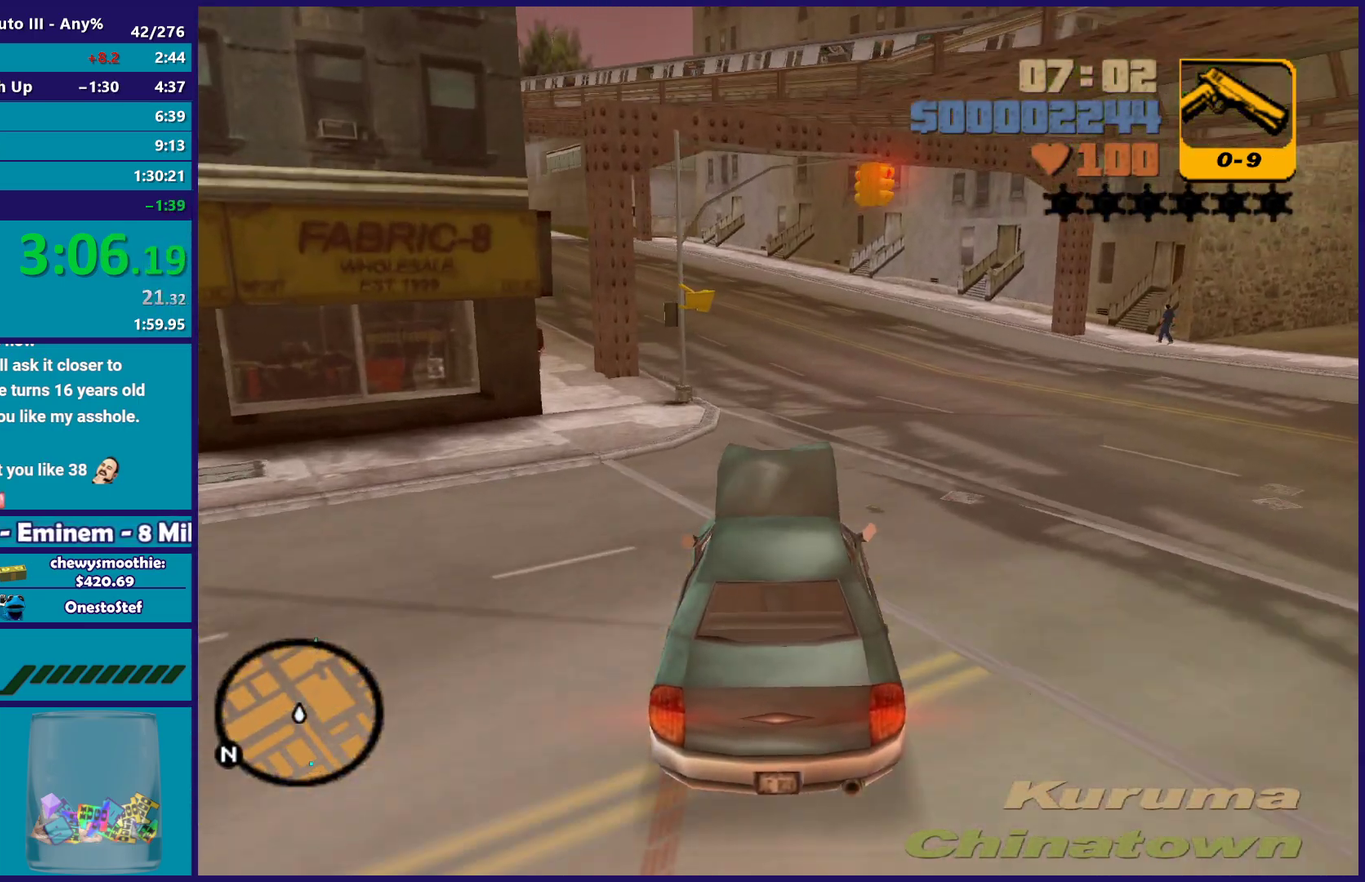
{"buttons": ["R2"], "left_stick": "center", "right_stick": "center", "events": []}
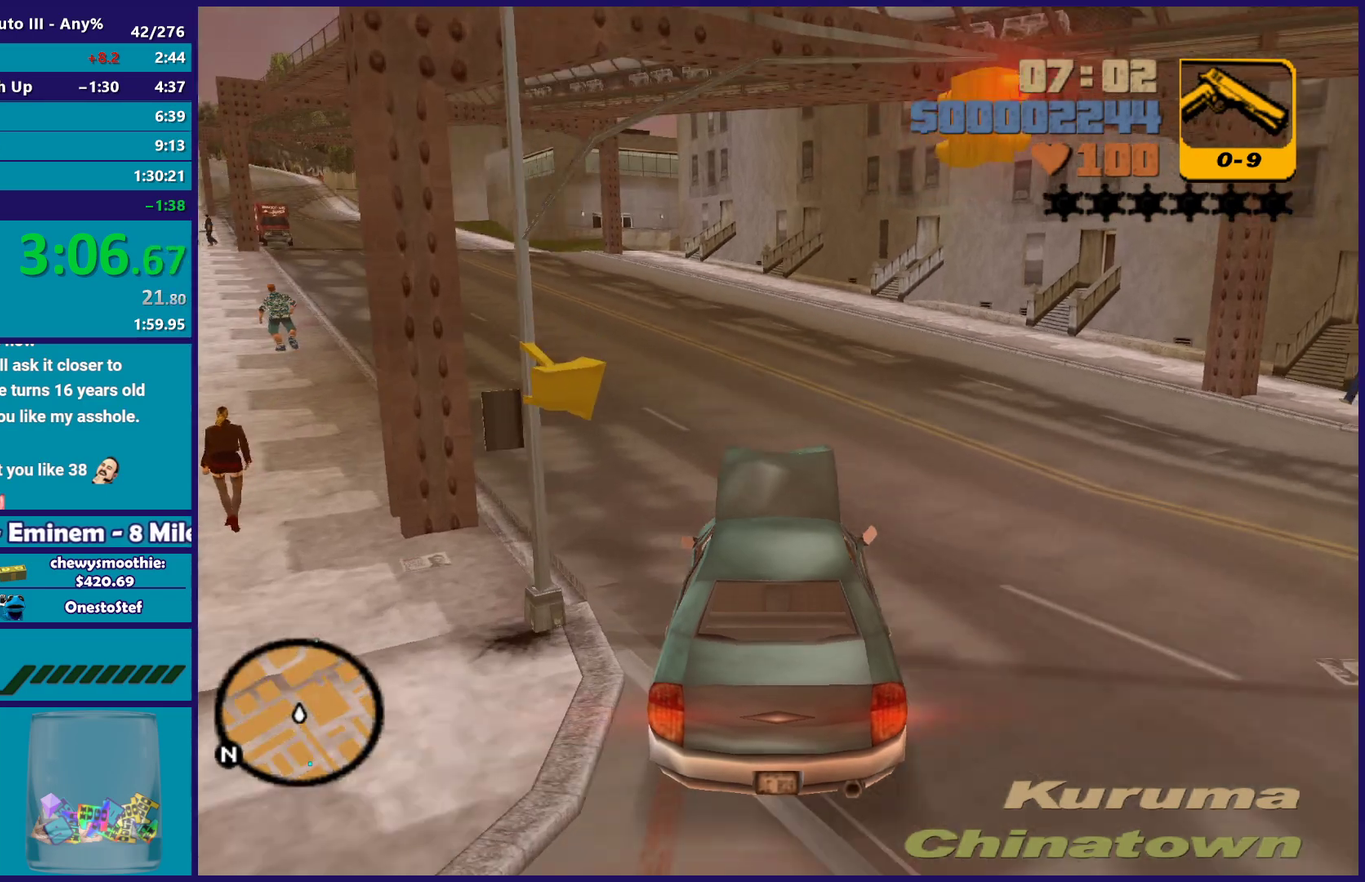
{"buttons": [], "left_stick": "center", "right_stick": "center", "events": [[83, "left_stick", "left"], [183, "left_stick", "up-left"], [267, "left_stick", "left"], [317, "left_stick", "up-left"], [383, "left_stick", "center"], [450, "R2", "up"]]}
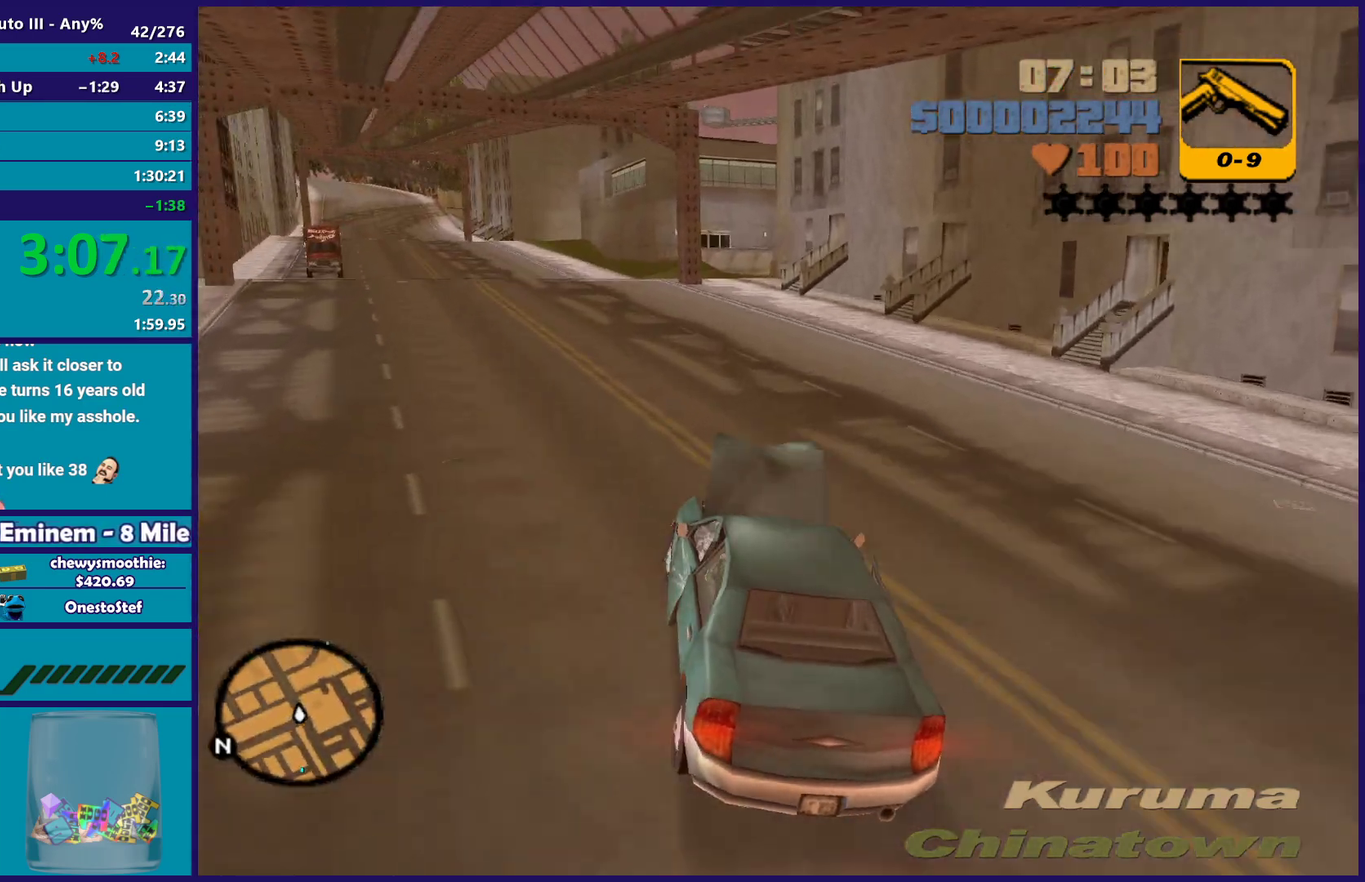
{"buttons": ["R2"], "left_stick": "up-left", "right_stick": "center", "events": [[17, "R2", "down"], [33, "left_stick", "up-left"], [250, "left_stick", "center"], [433, "left_stick", "left"], [500, "left_stick", "up-left"]]}
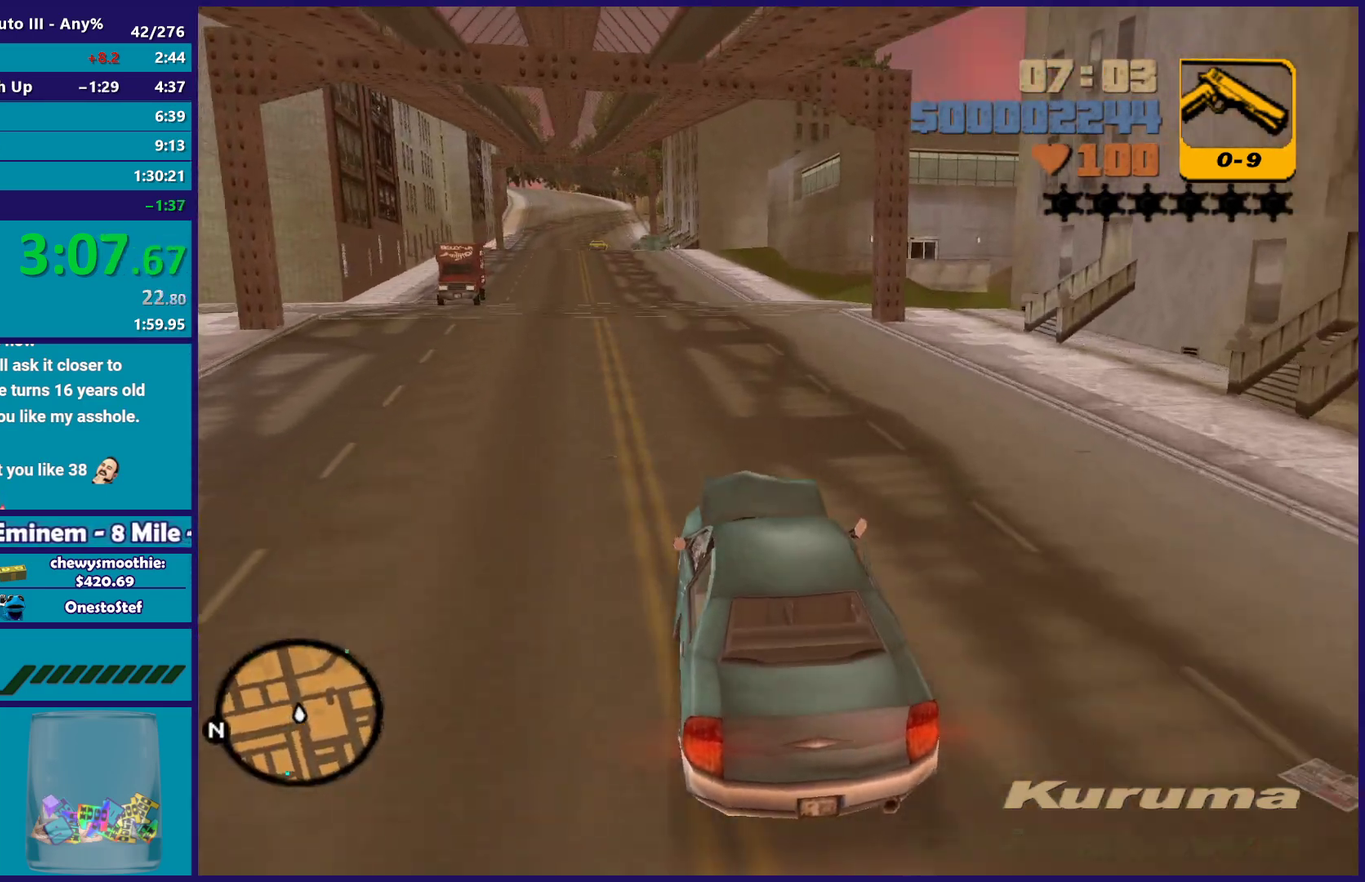
{"buttons": ["R2"], "left_stick": "center", "right_stick": "center", "events": [[83, "left_stick", "center"]]}
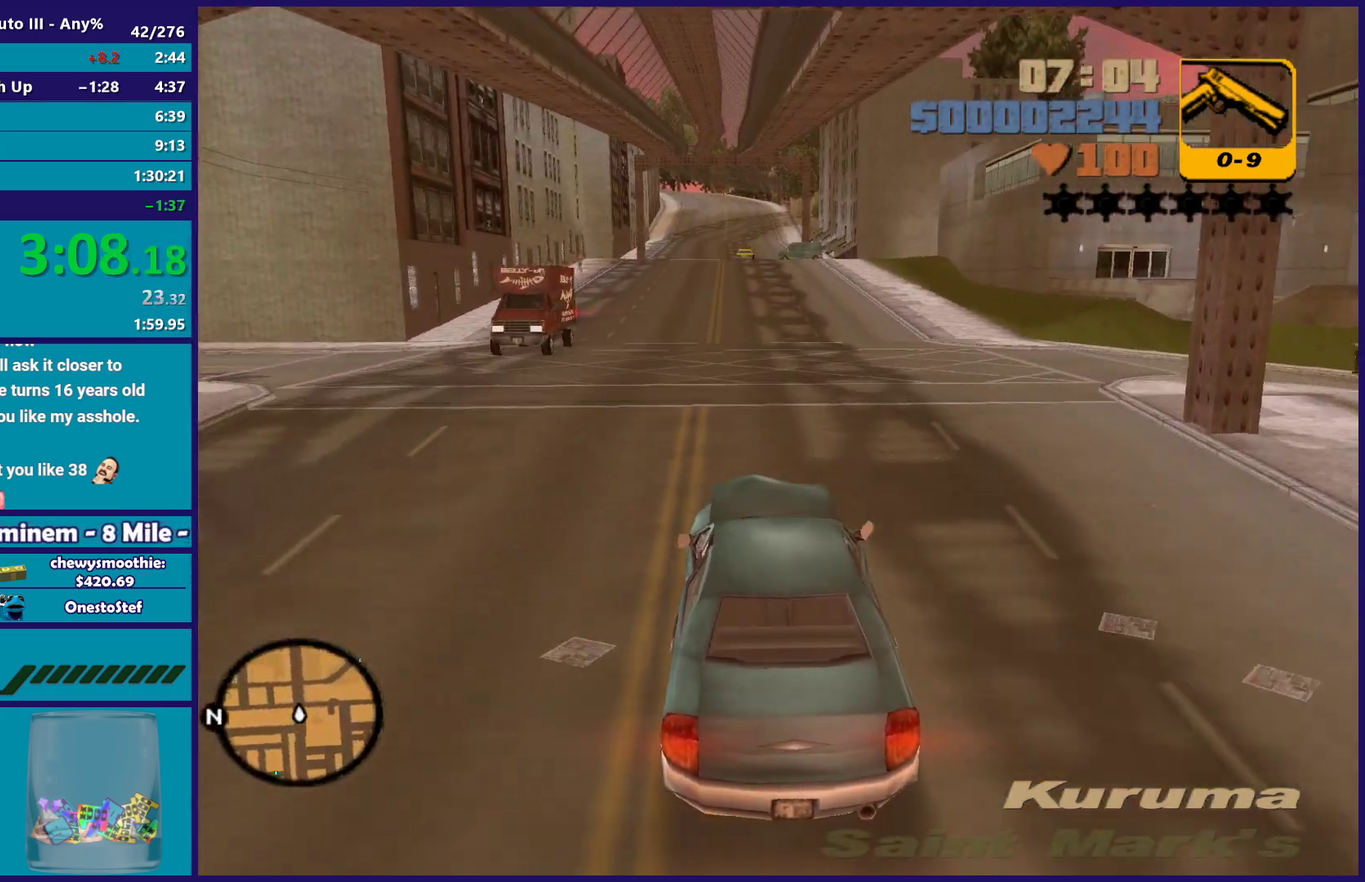
{"buttons": ["R2"], "left_stick": "center", "right_stick": "center", "events": []}
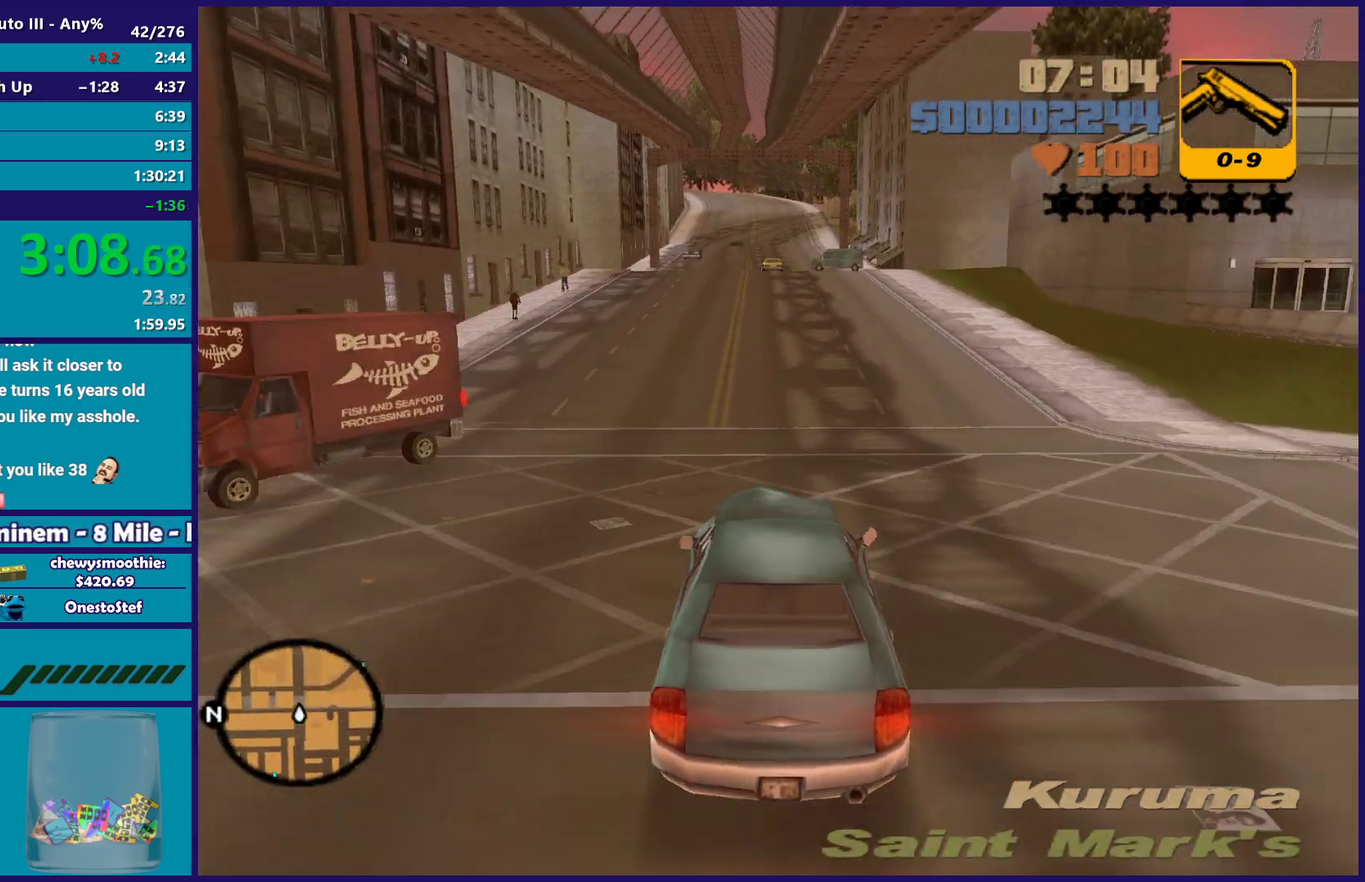
{"buttons": ["R2"], "left_stick": "center", "right_stick": "center", "events": [[317, "left_stick", "up-left"], [467, "left_stick", "center"]]}
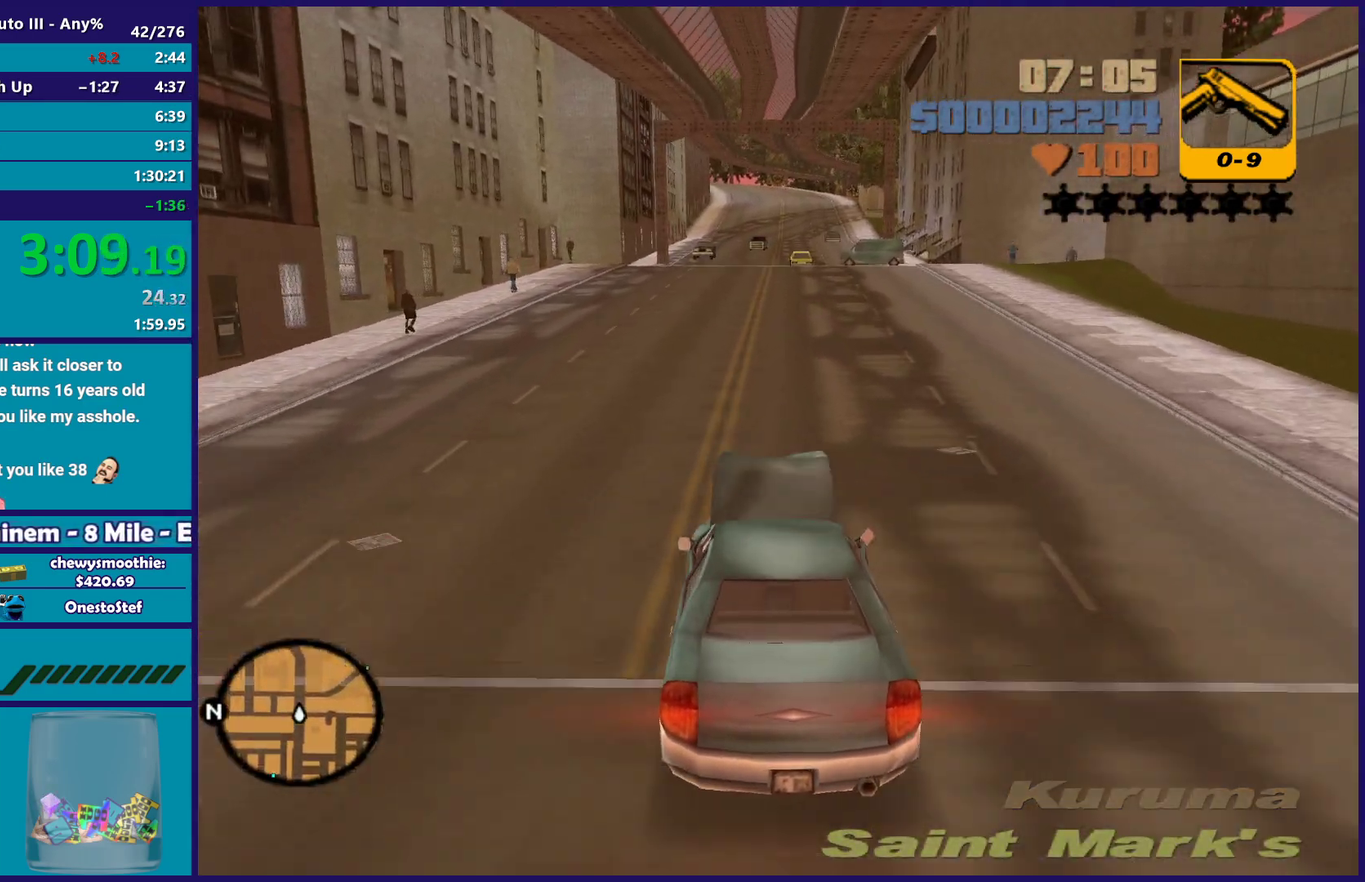
{"buttons": ["R2"], "left_stick": "center", "right_stick": "center", "events": [[150, "left_stick", "right"], [283, "left_stick", "center"]]}
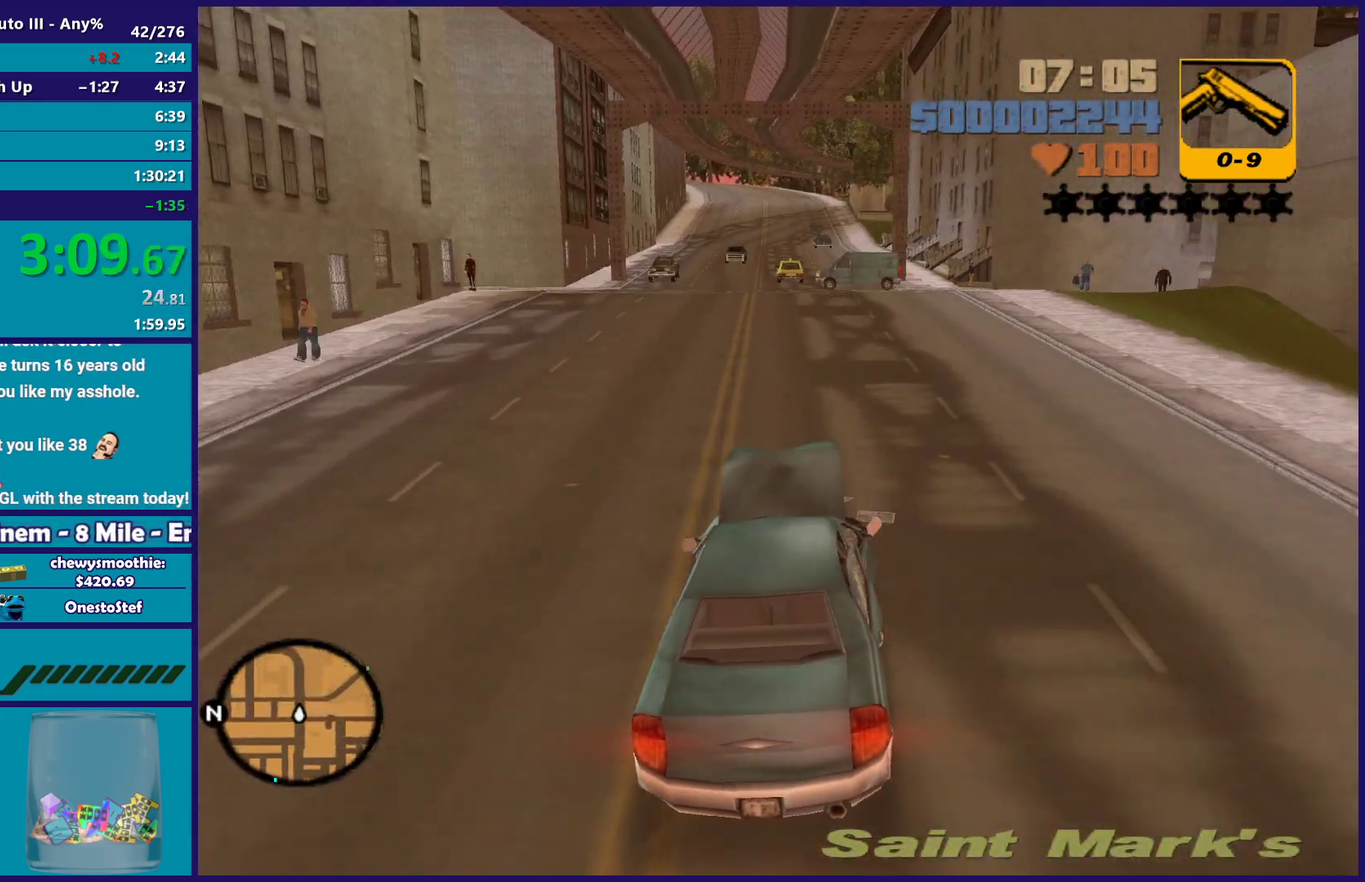
{"buttons": ["L2"], "left_stick": "right", "right_stick": "center", "events": [[333, "R2", "up"], [433, "L2", "down"], [450, "left_stick", "right"]]}
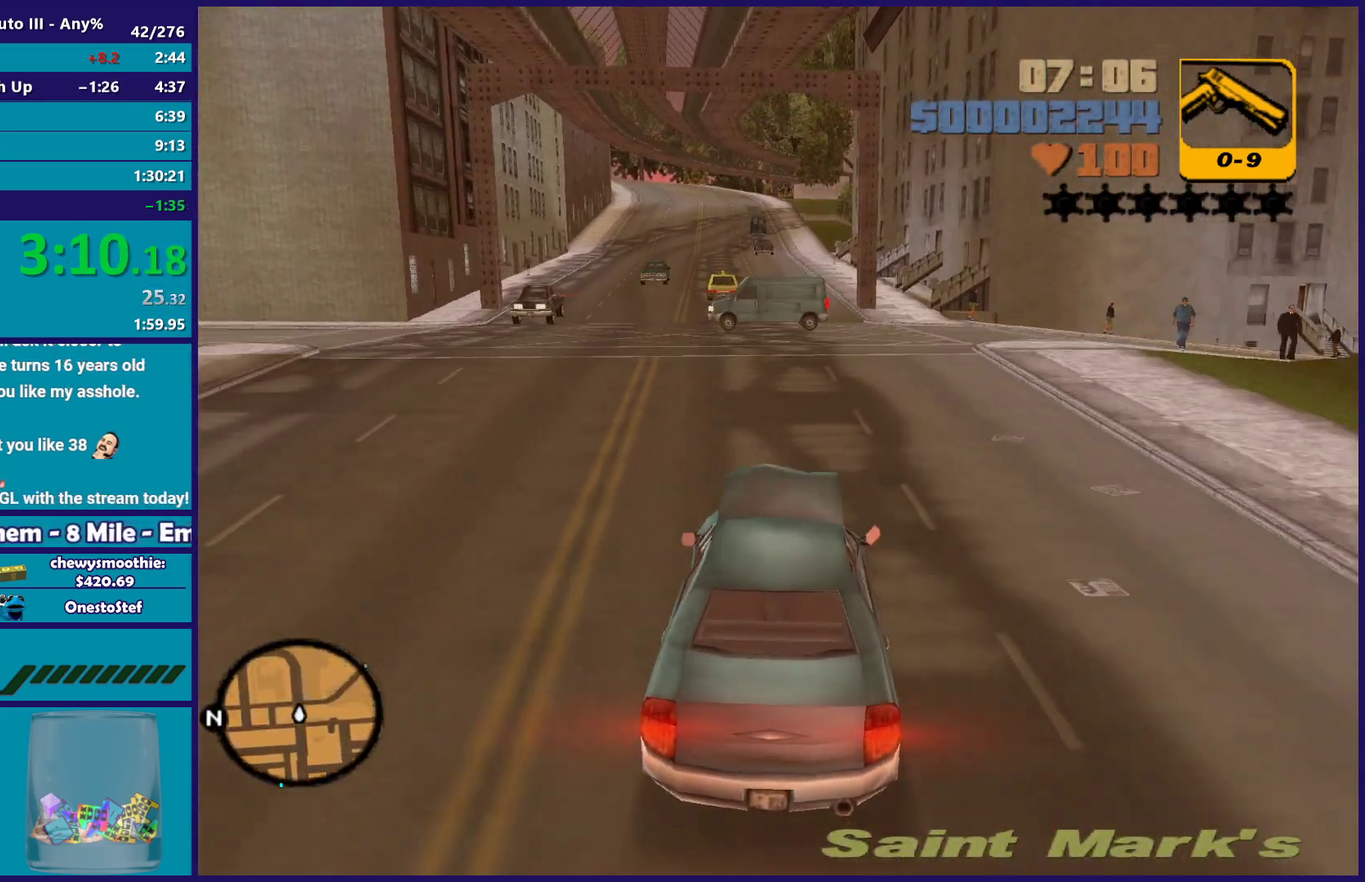
{"buttons": [], "left_stick": "right", "right_stick": "center", "events": [[100, "L2", "up"], [183, "A", "down"], [350, "A", "up"]]}
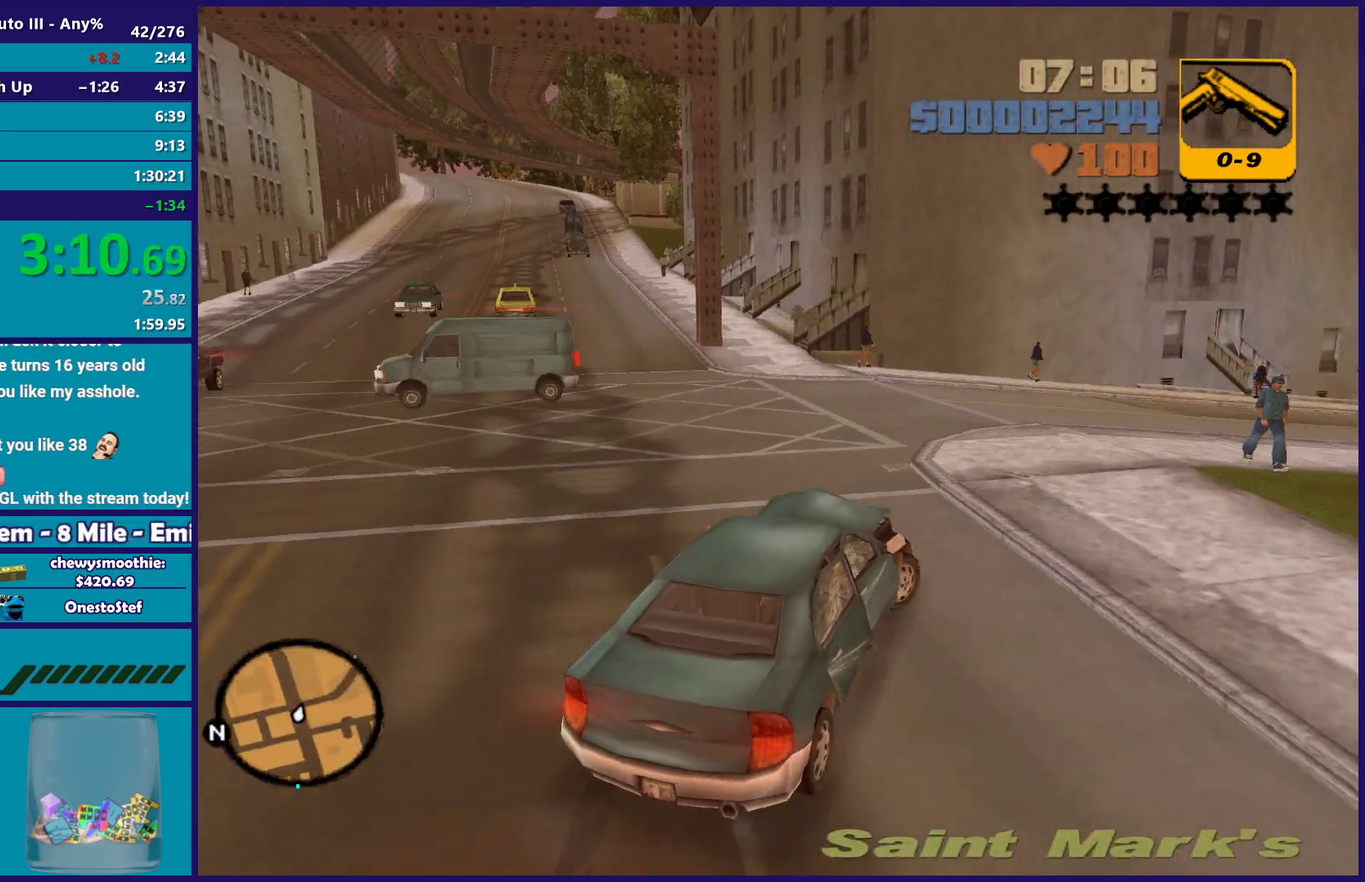
{"buttons": ["R2"], "left_stick": "center", "right_stick": "center", "events": [[50, "R2", "down"], [100, "left_stick", "center"], [183, "left_stick", "right"], [250, "R2", "up"], [333, "R2", "down"], [467, "left_stick", "center"]]}
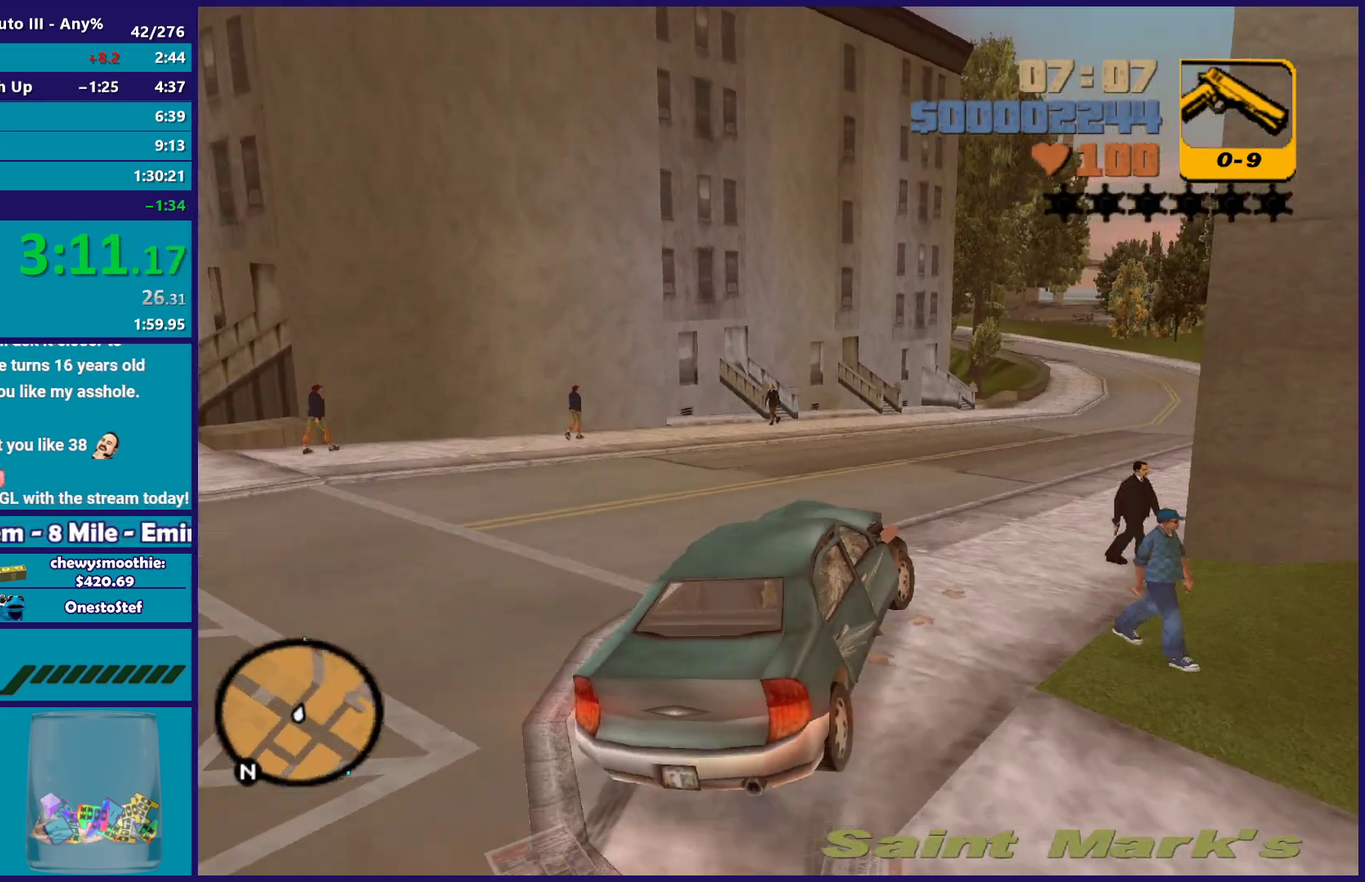
{"buttons": ["R2"], "left_stick": "center", "right_stick": "center", "events": [[167, "left_stick", "right"], [333, "left_stick", "center"]]}
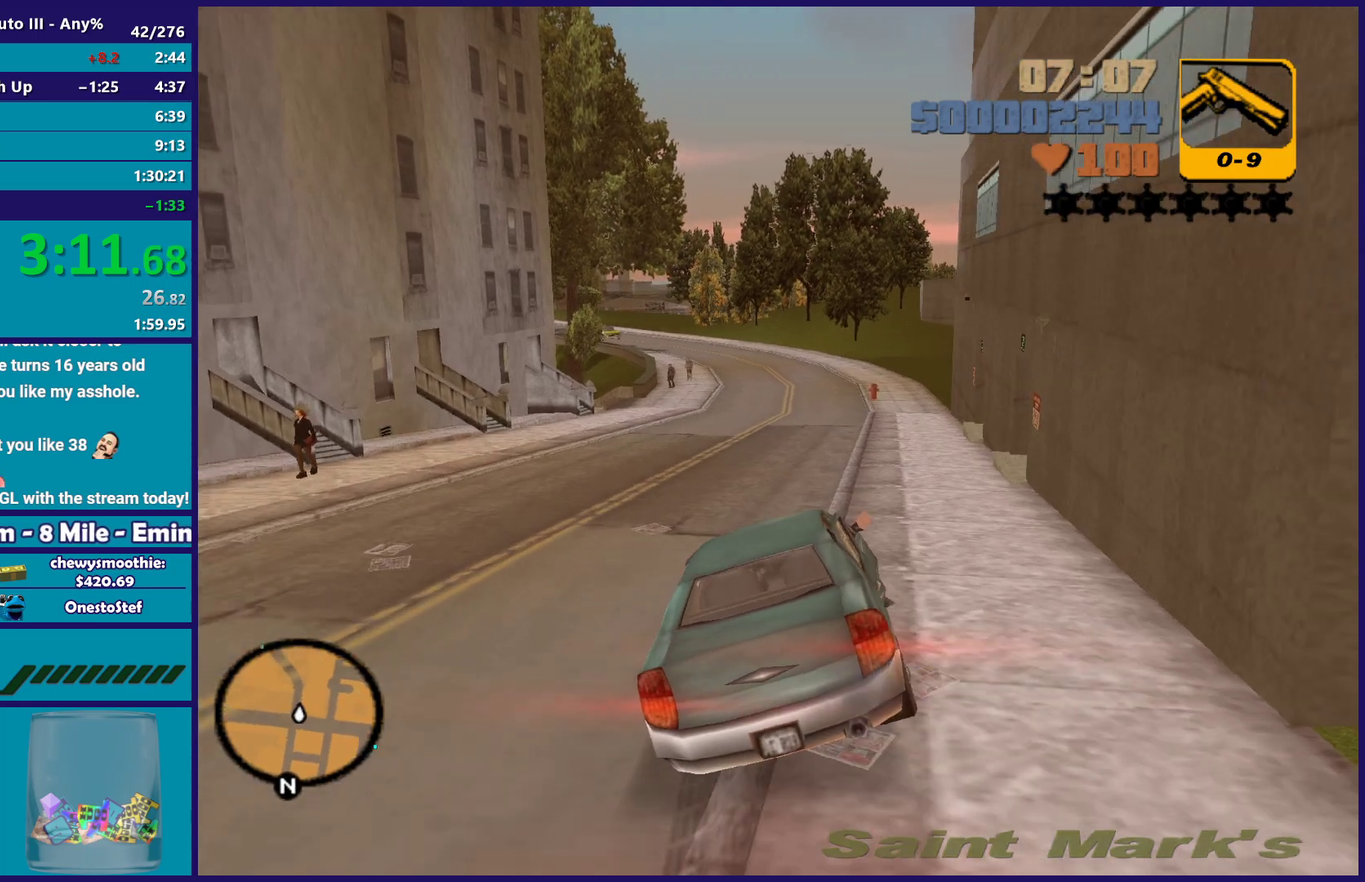
{"buttons": ["R2"], "left_stick": "center", "right_stick": "center", "events": [[100, "left_stick", "left"], [300, "left_stick", "down-right"], [417, "left_stick", "center"]]}
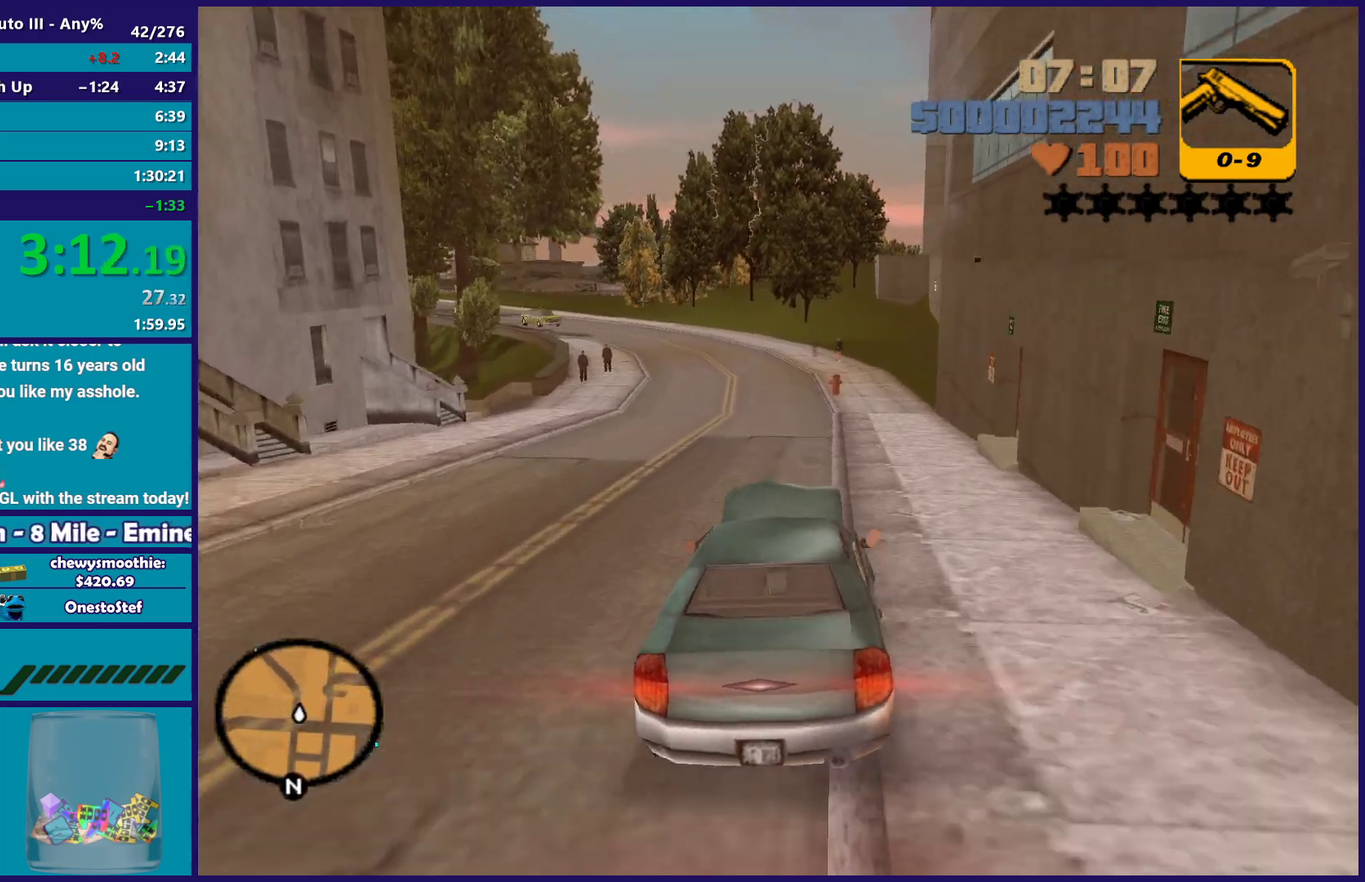
{"buttons": ["R2"], "left_stick": "up-left", "right_stick": "center", "events": [[167, "left_stick", "up-left"], [317, "left_stick", "center"], [383, "left_stick", "down-right"], [467, "left_stick", "up-left"]]}
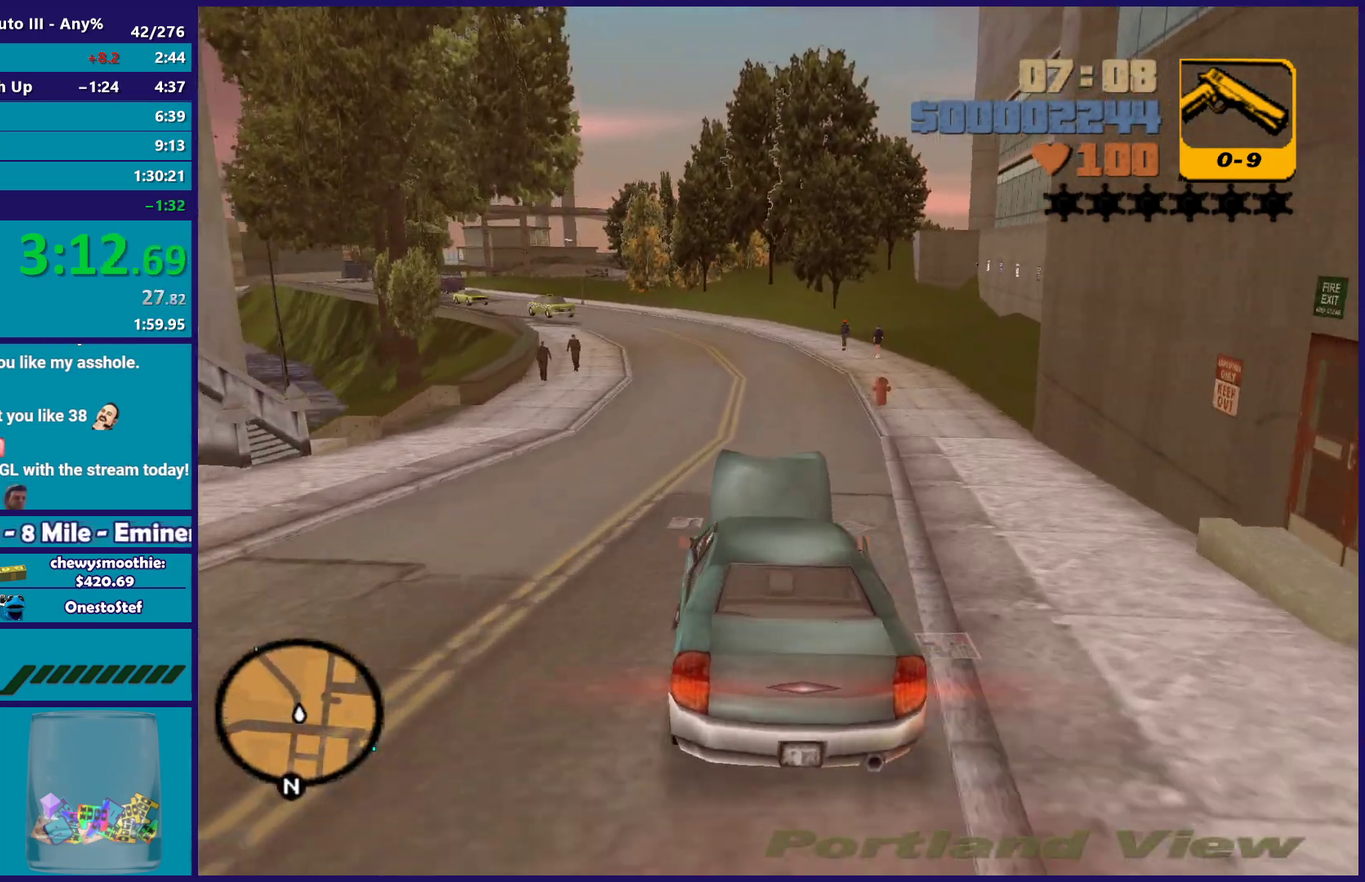
{"buttons": ["R2"], "left_stick": "down-right", "right_stick": "center", "events": [[83, "left_stick", "right"], [267, "left_stick", "center"], [433, "left_stick", "down-right"]]}
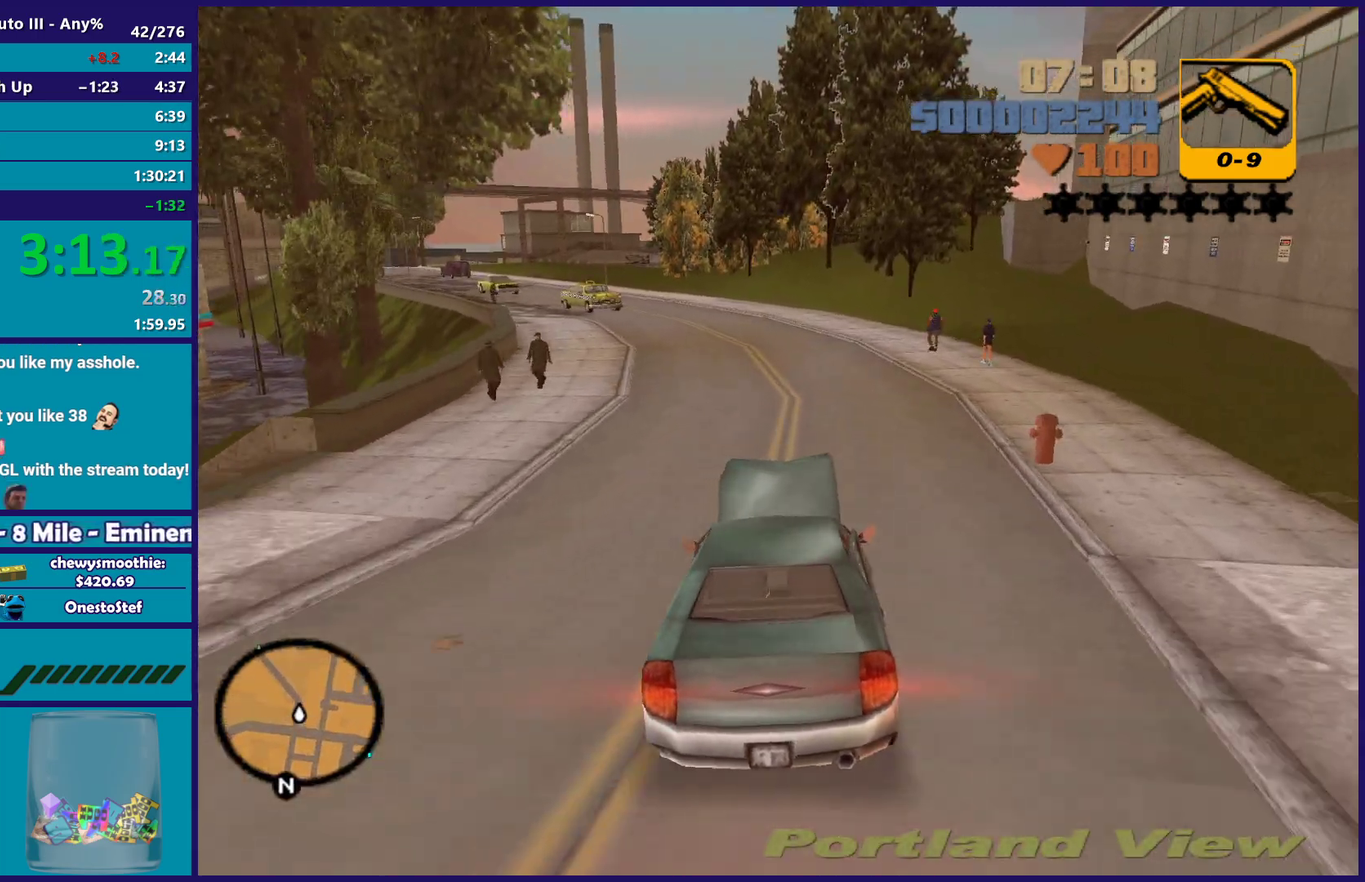
{"buttons": ["R2"], "left_stick": "center", "right_stick": "center"}
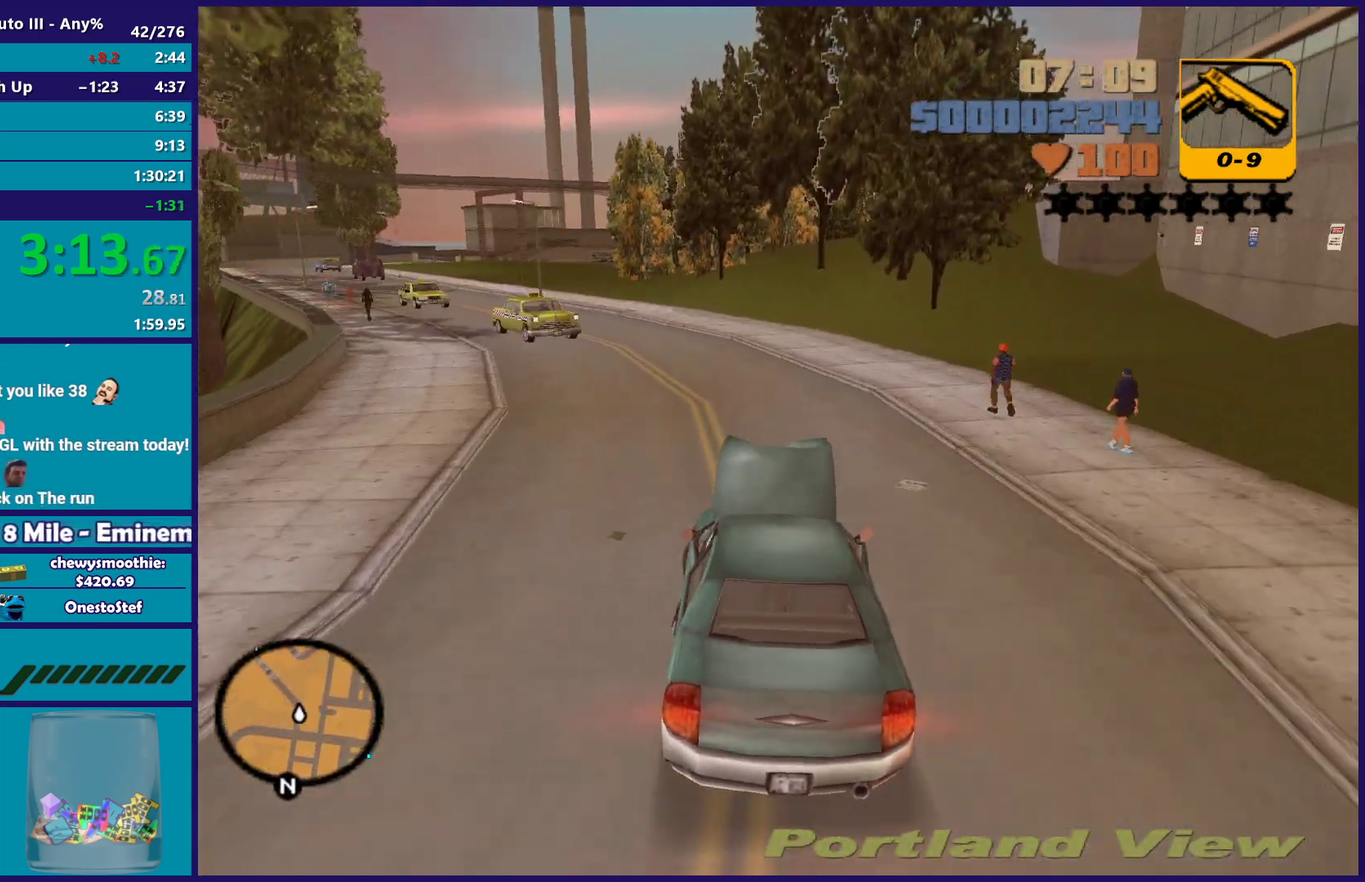
{"buttons": [], "left_stick": "left", "right_stick": "center", "events": [[117, "left_stick", "left"], [250, "left_stick", "right"], [433, "left_stick", "left"], [467, "R2", "up"]]}
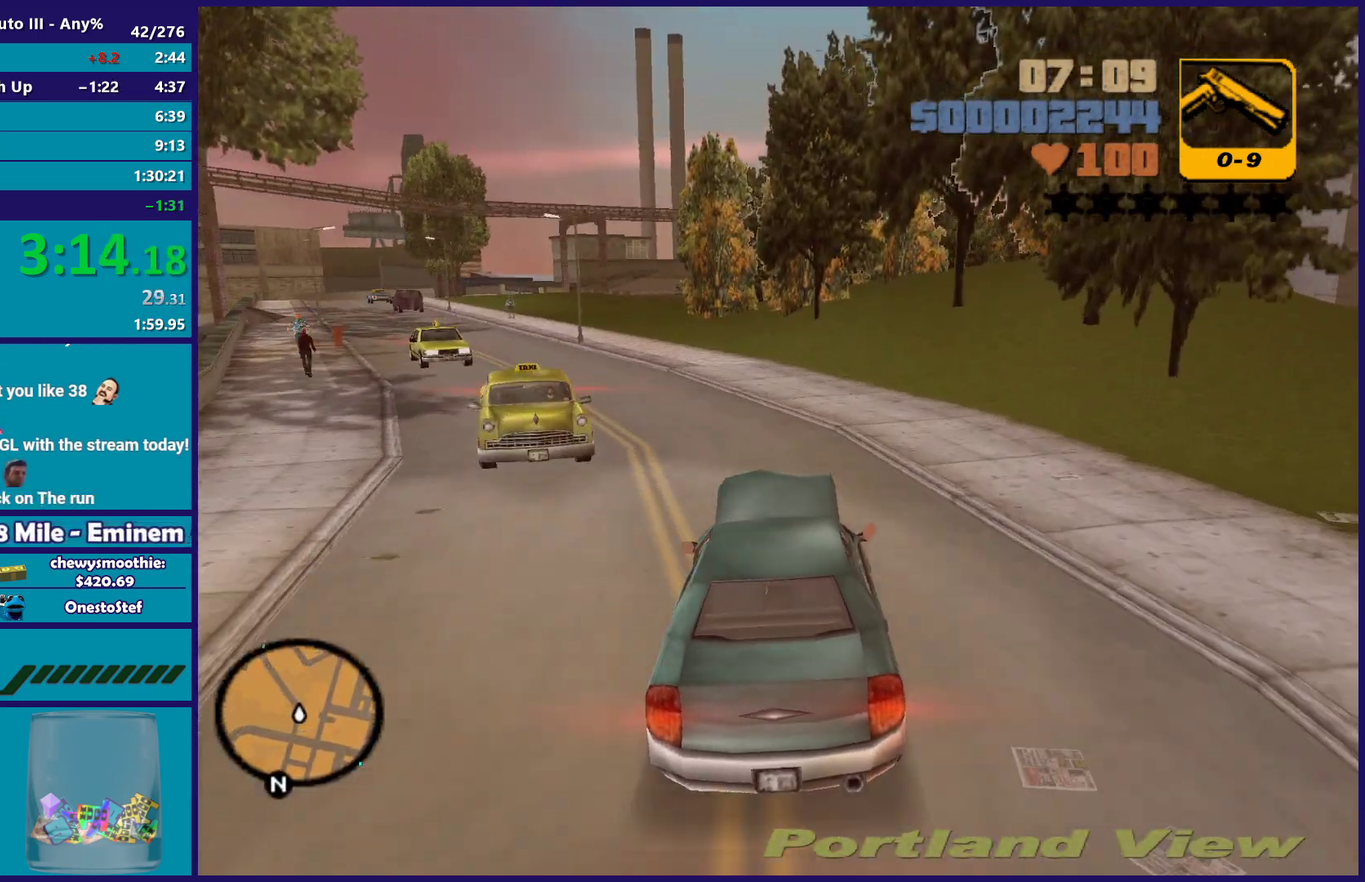
{"buttons": ["R2"], "left_stick": "left", "right_stick": "center", "events": [[350, "left_stick", "center"], [383, "R2", "down"], [417, "left_stick", "left"]]}
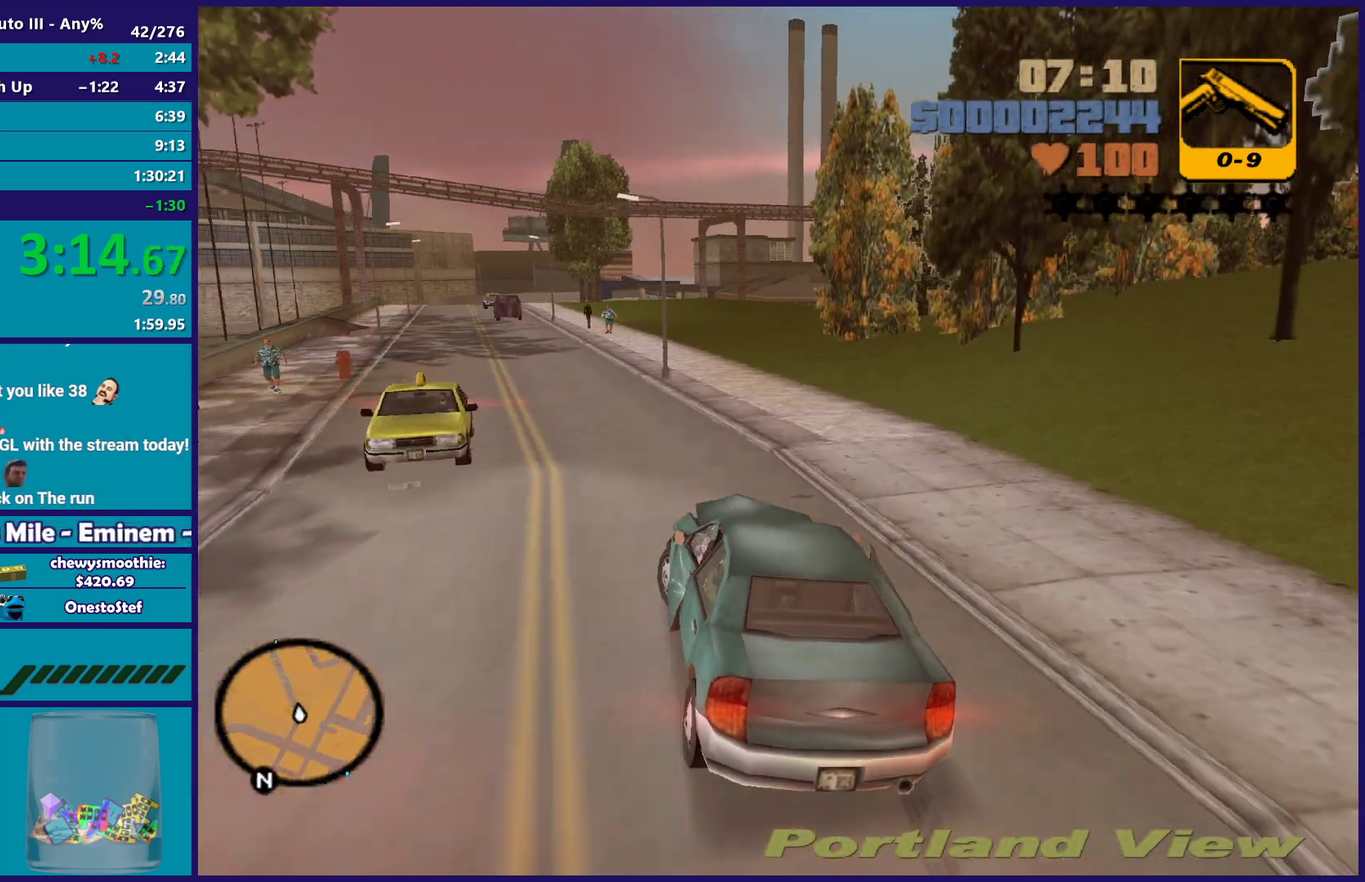
{"buttons": ["R2"], "left_stick": "down-right", "right_stick": "center", "events": [[100, "left_stick", "right"], [233, "left_stick", "left"], [400, "left_stick", "down-right"]]}